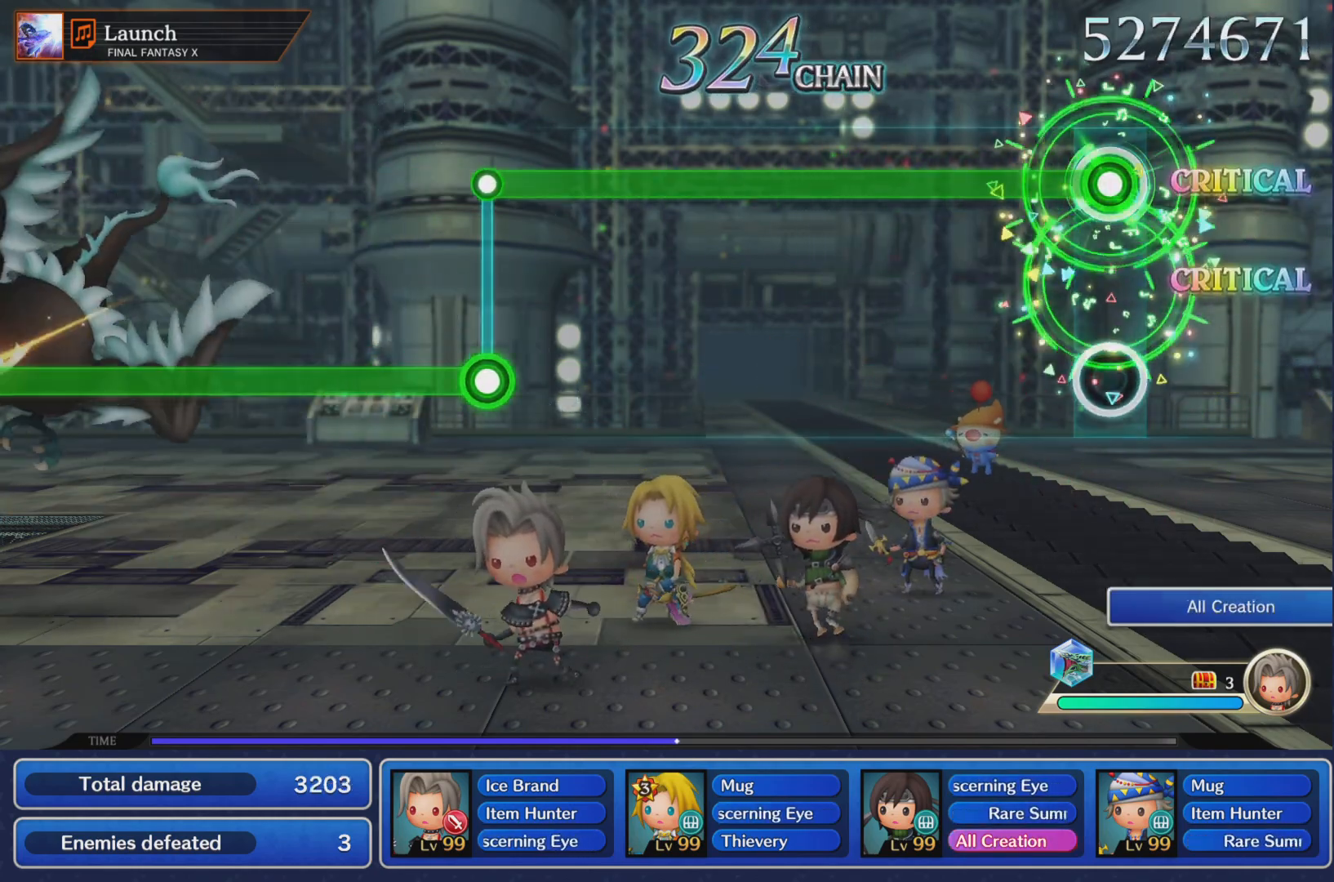
Gameplay with a controller (PlayStation layout); each line is a JSON object with the inputs held at the frame after it. "events" lists button and stick changes between this image and that frame as [ms after this image, input, new state], when the widget could be followed in between. Not read: L3 R3 right_stick.
{"buttons": ["R1"], "left_stick": "center", "events": []}
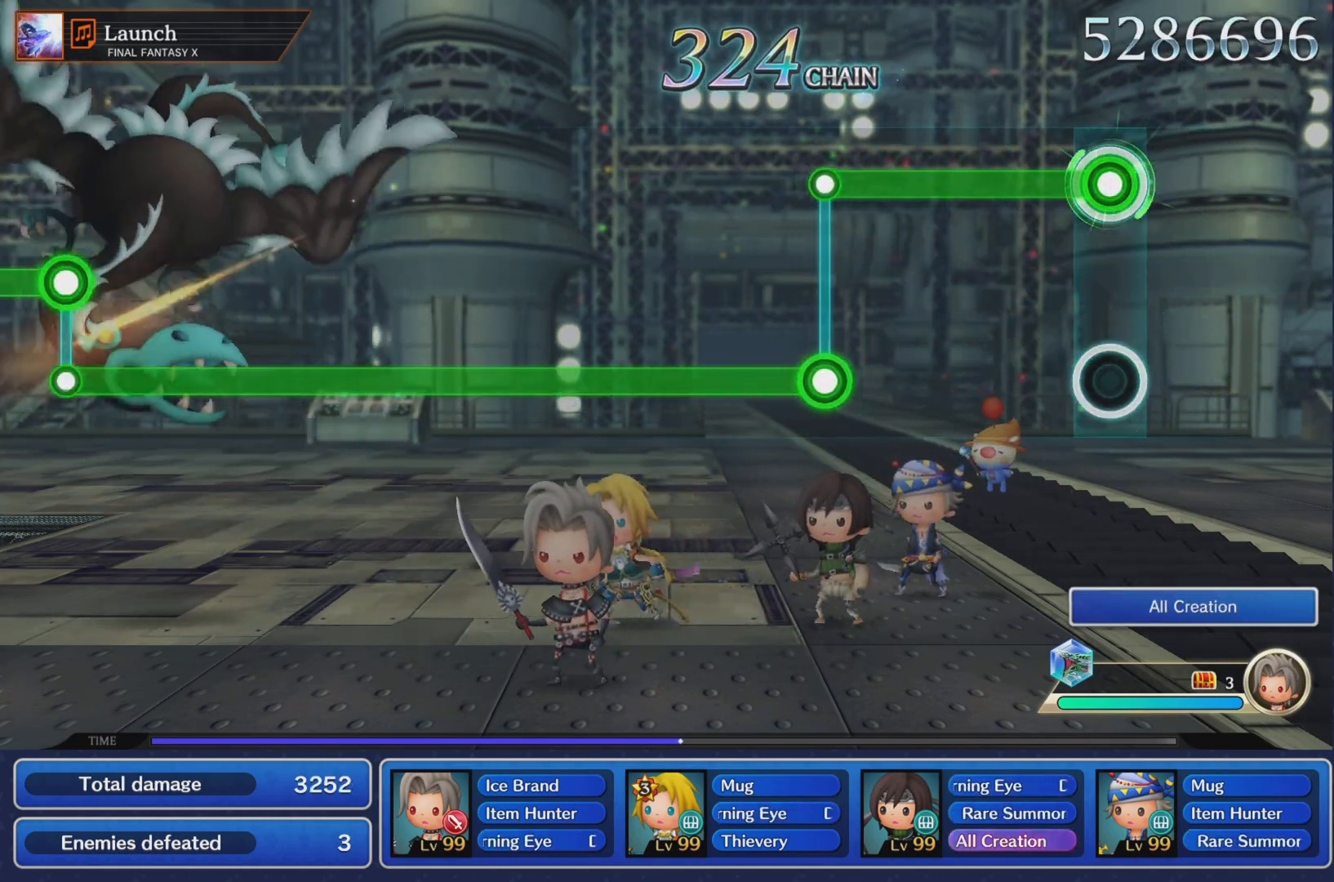
{"buttons": ["L1"], "left_stick": "center", "events": [[434, "L1", "down"], [450, "R1", "up"]]}
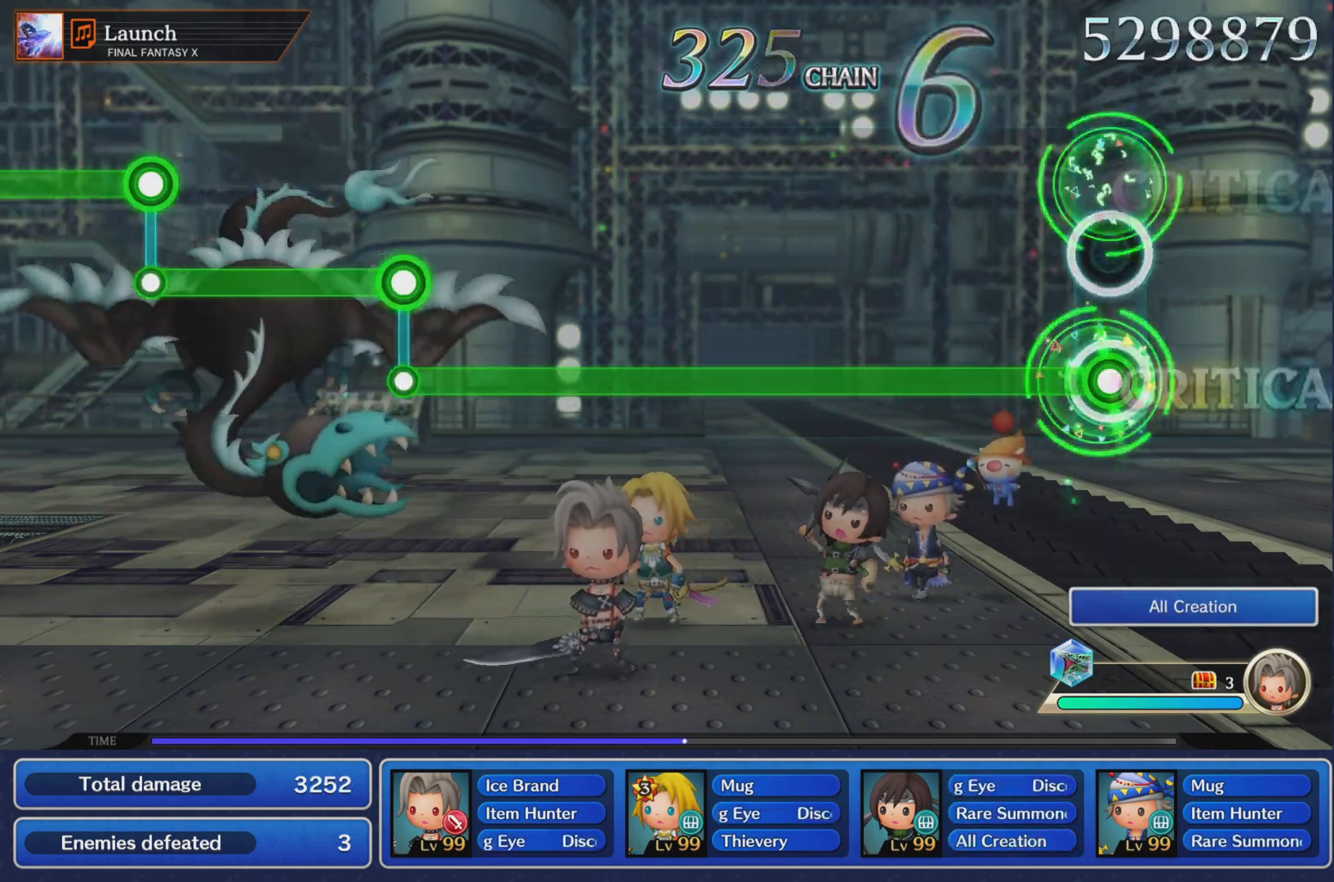
{"buttons": ["L1"], "left_stick": "center", "events": []}
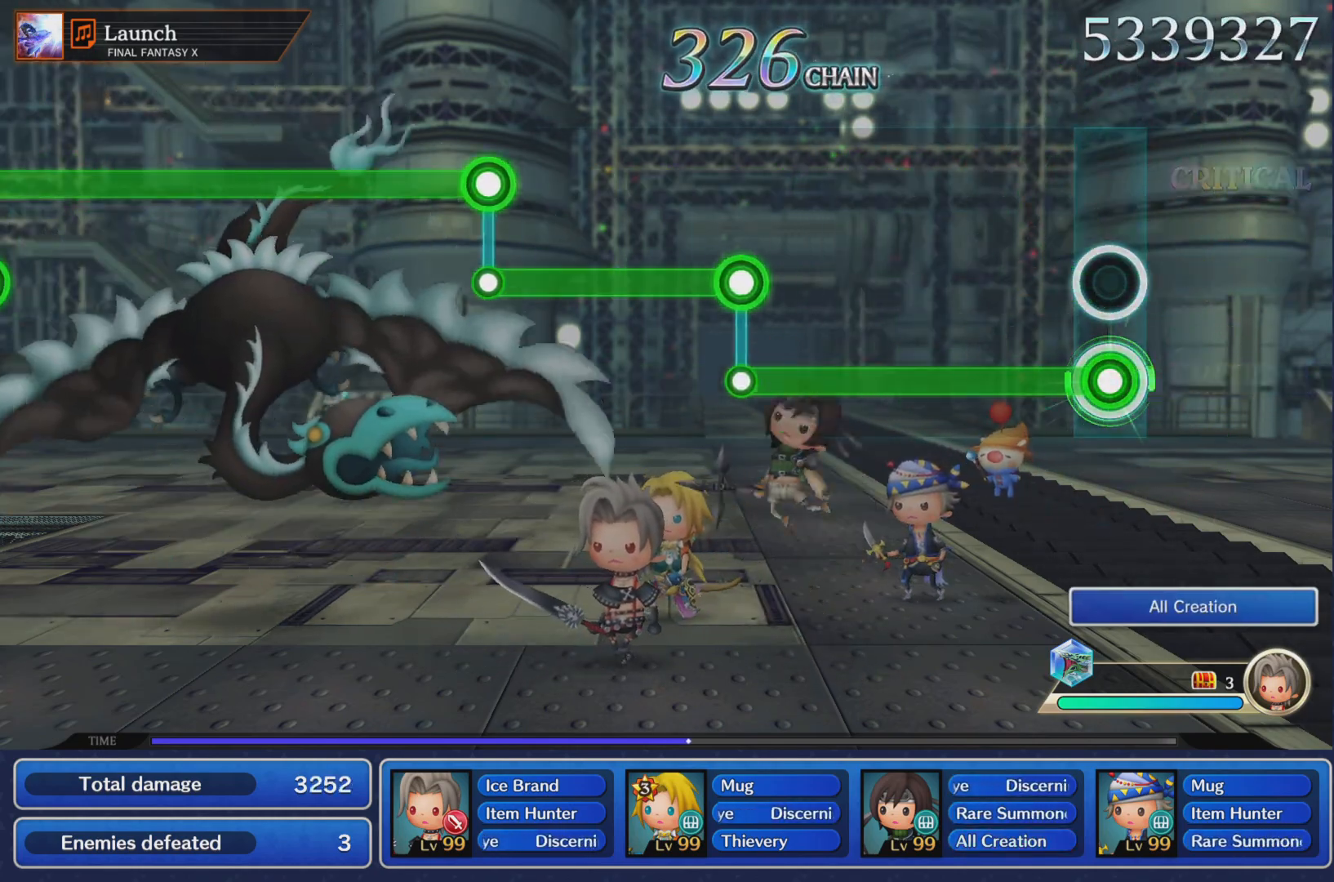
{"buttons": ["L1"], "left_stick": "center", "events": []}
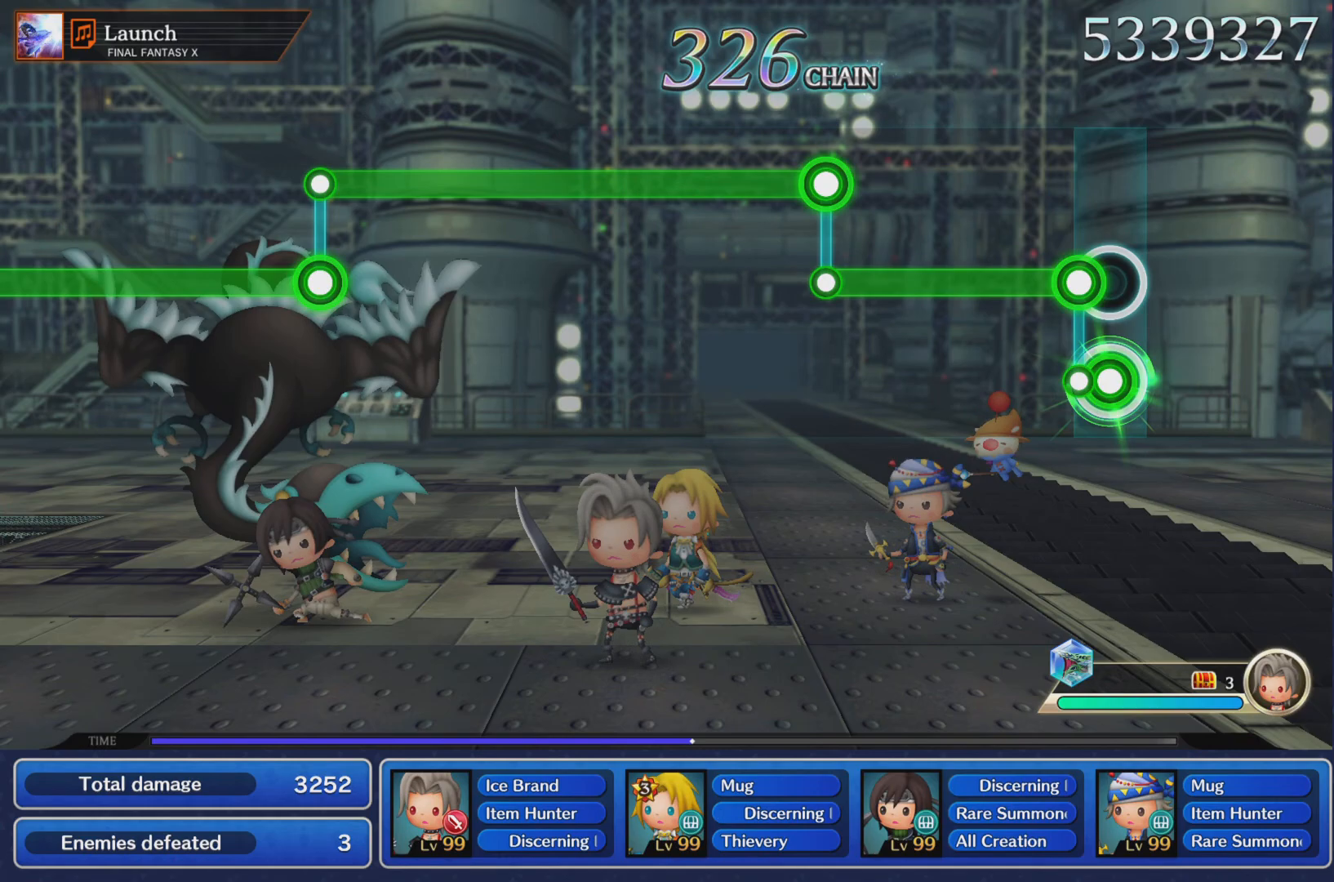
{"buttons": ["L1"], "left_stick": "center", "events": [[84, "R1", "down"], [100, "L1", "up"], [451, "L1", "down"], [467, "R1", "up"]]}
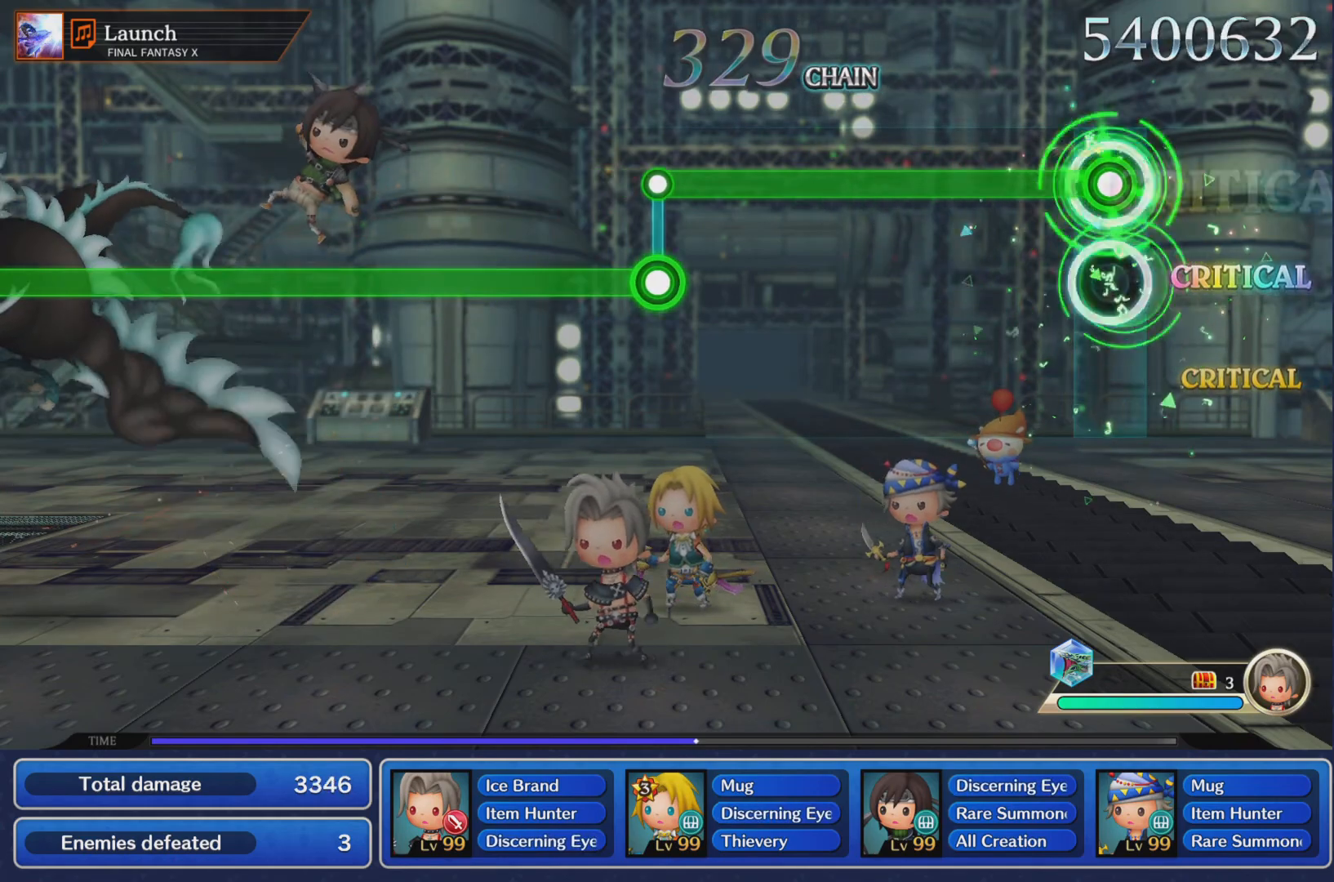
{"buttons": ["L1"], "left_stick": "center", "events": []}
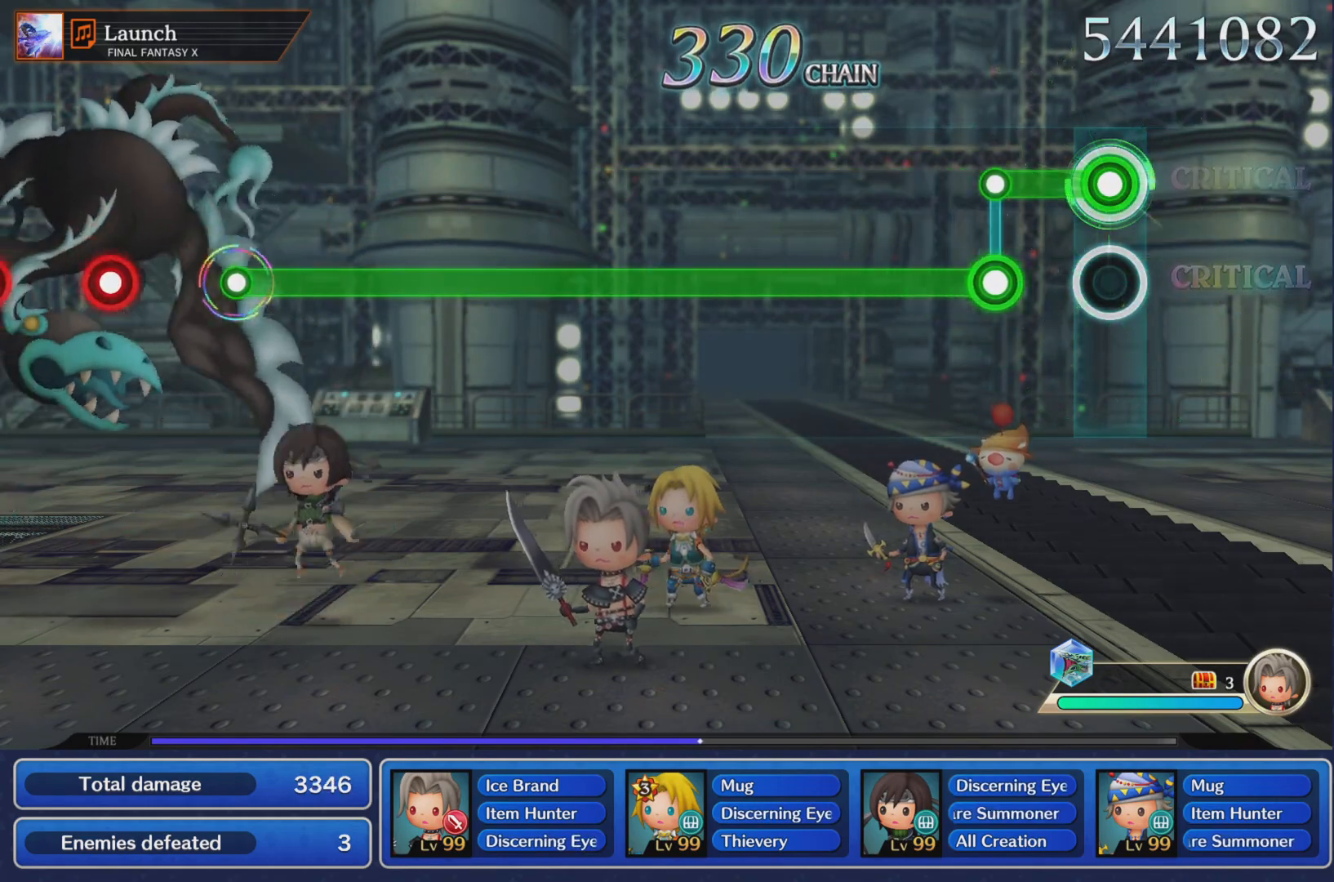
{"buttons": ["R1"], "left_stick": "center", "events": [[200, "R1", "down"], [234, "L1", "up"]]}
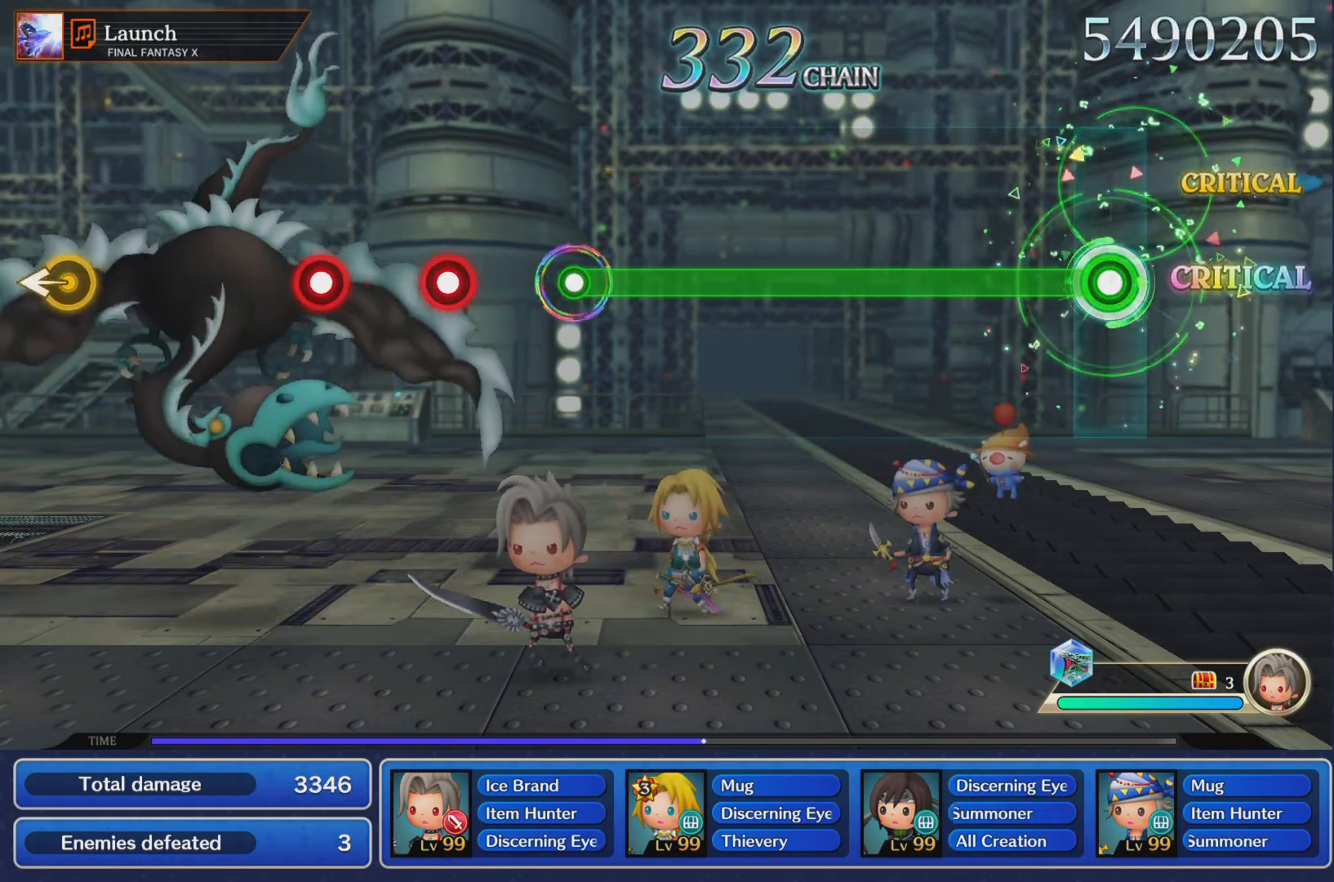
{"buttons": ["R1"], "left_stick": "center", "events": []}
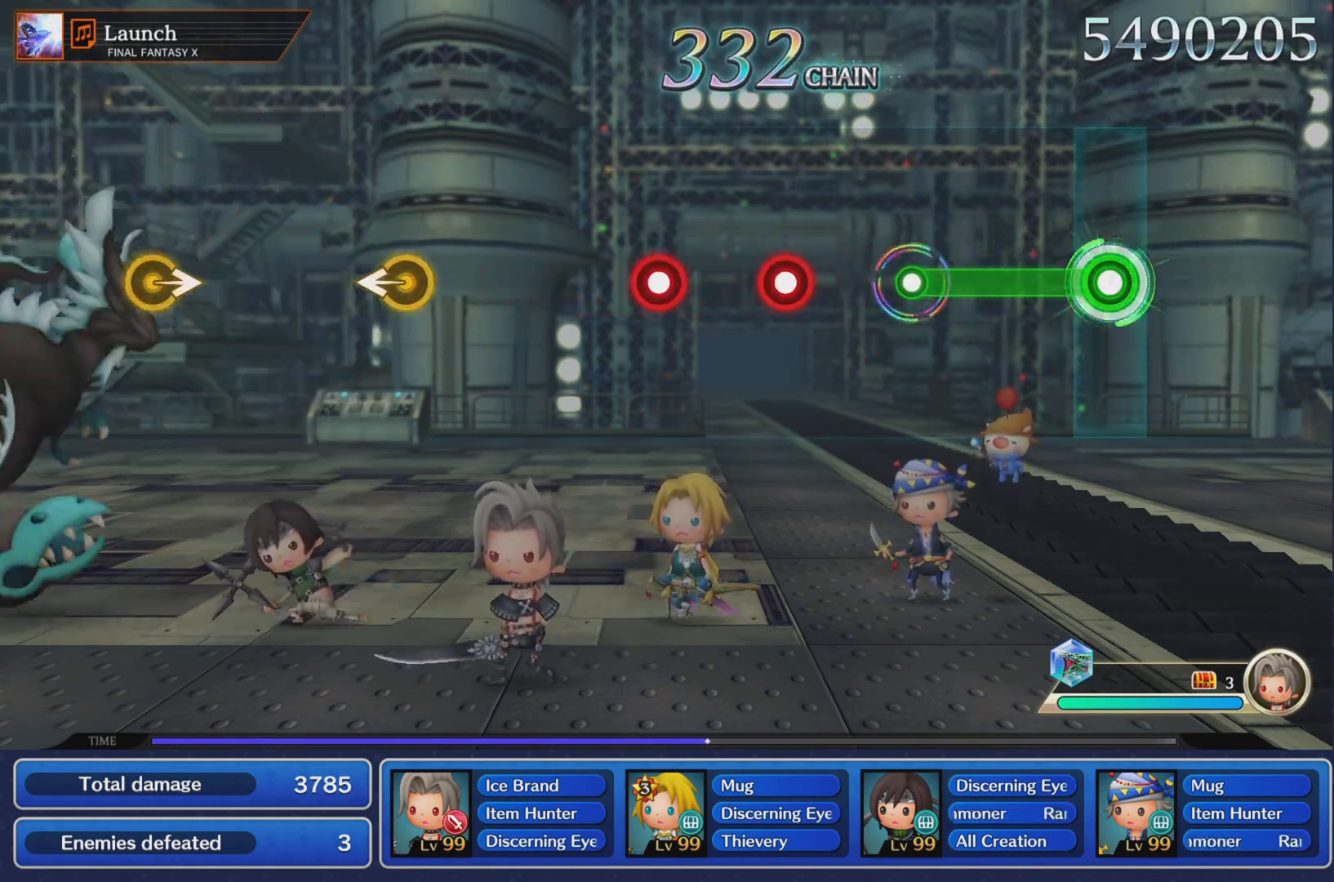
{"buttons": [], "left_stick": "center", "events": [[334, "R1", "up"]]}
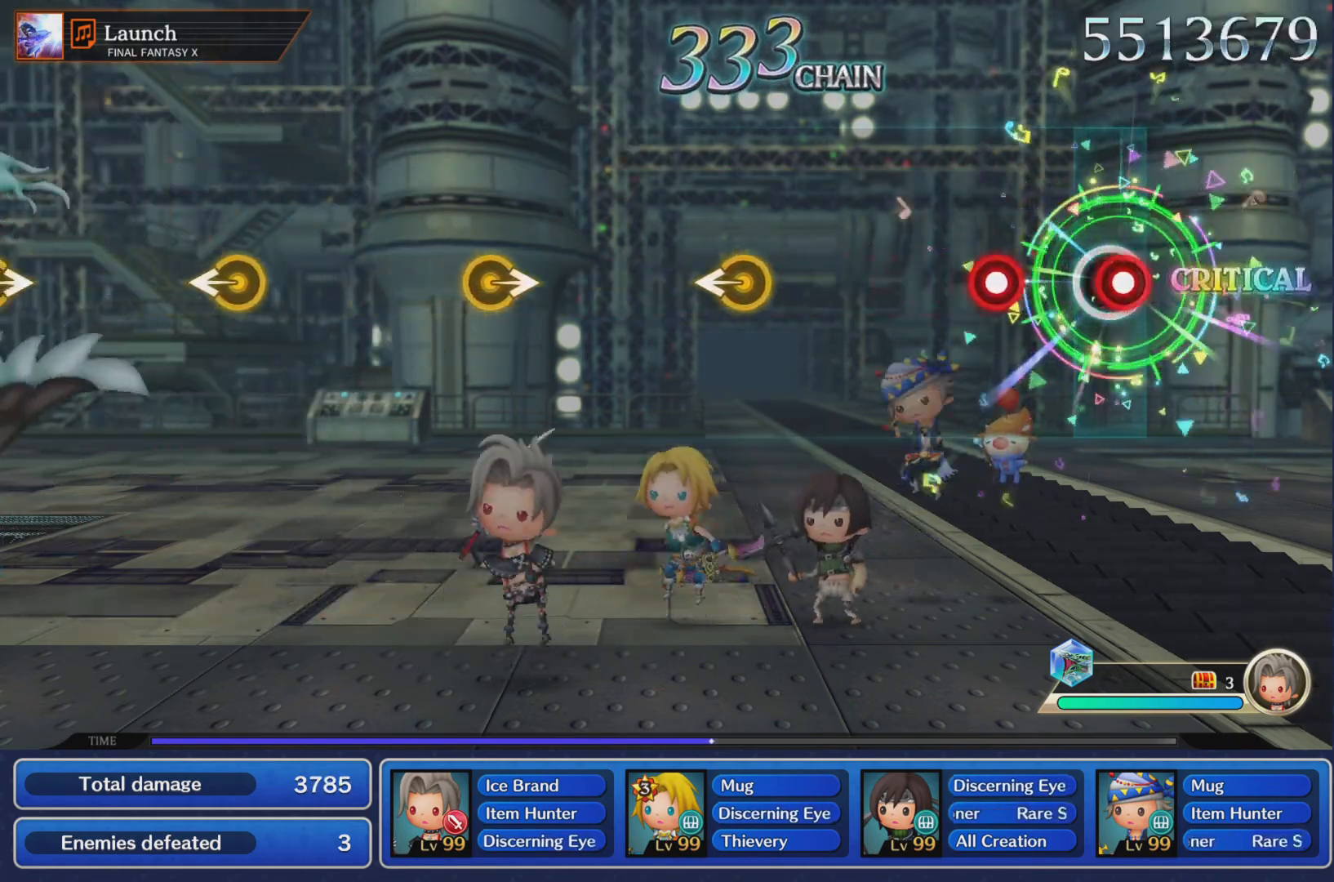
{"buttons": [], "left_stick": "center", "events": [[16, "R1", "down"], [117, "R1", "up"], [200, "R1", "down"], [300, "R1", "up"]]}